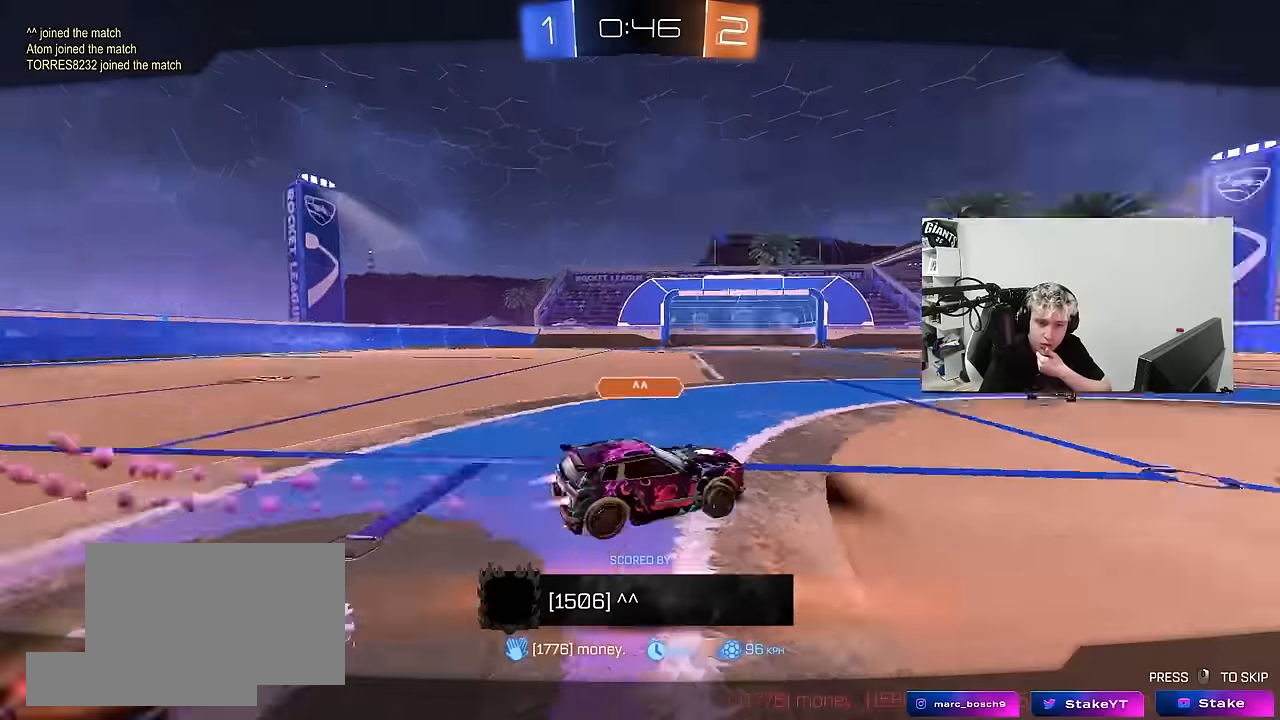
Gameplay with keyboard and mouse; each line is a JSON object with the keys and mouse buttons held at the frame after it. "events" lists presses ("down") and releases ("up") of "1", "2", "3", "4", "5", "a", "alt", "c", "caps_lock", "ctrl", "d", "e", "f", "g", "q", "r", "s", "shift", "space", "t", "tab", "v", "w", "x", "z", "mouse_left", "mouse_wheel" and "mouse_right" between this image and that frame as [ms after this image, input, new state], when the widget could be followed in between. "mouse_left", "mouse_wheel", "mouse_right" = the "left", "wheel", "right" buttons of the "mouse" list. No other keys are recorded. "wheel" means that the mouse wheel is clicked or scrolled. "mouse_move" is the direction in which the mouse moves at that frame (one of eight, or "still"), when it could be read.
{"keys": [], "mouse": [], "mouse_move": "still", "events": []}
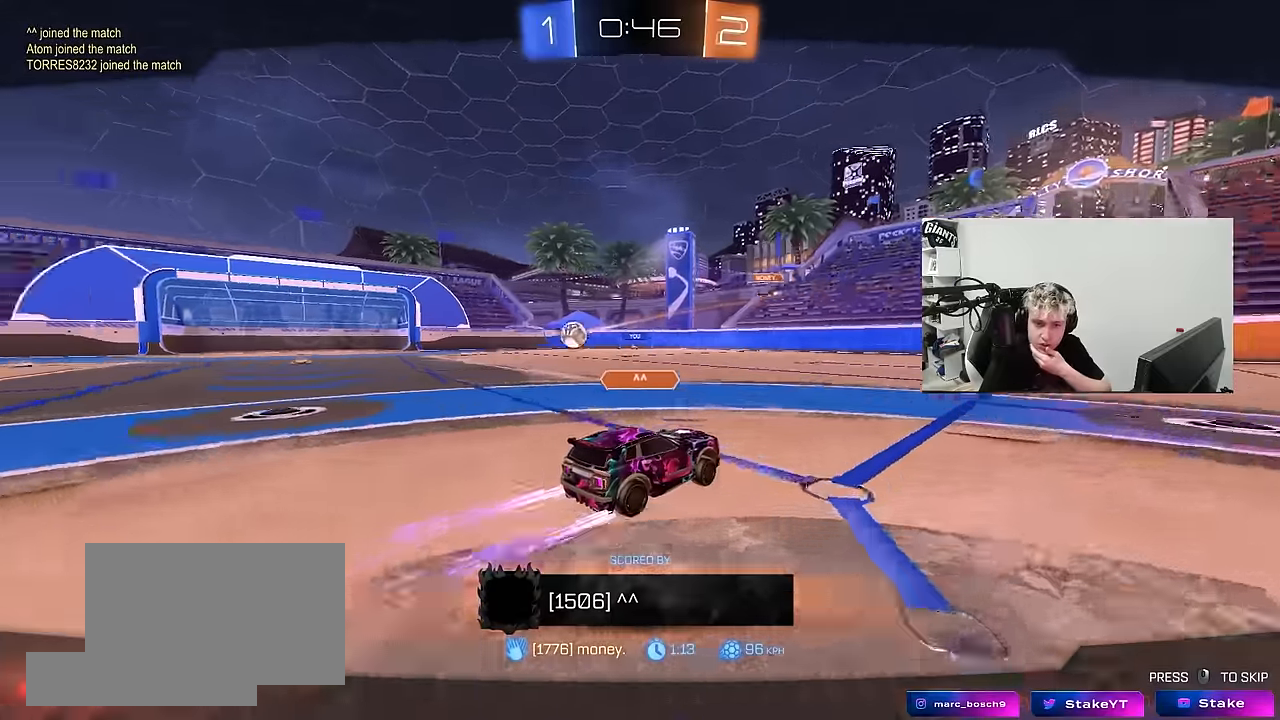
{"keys": [], "mouse": ["right"], "mouse_move": "down", "events": [[350, "mouse_right", "down"]]}
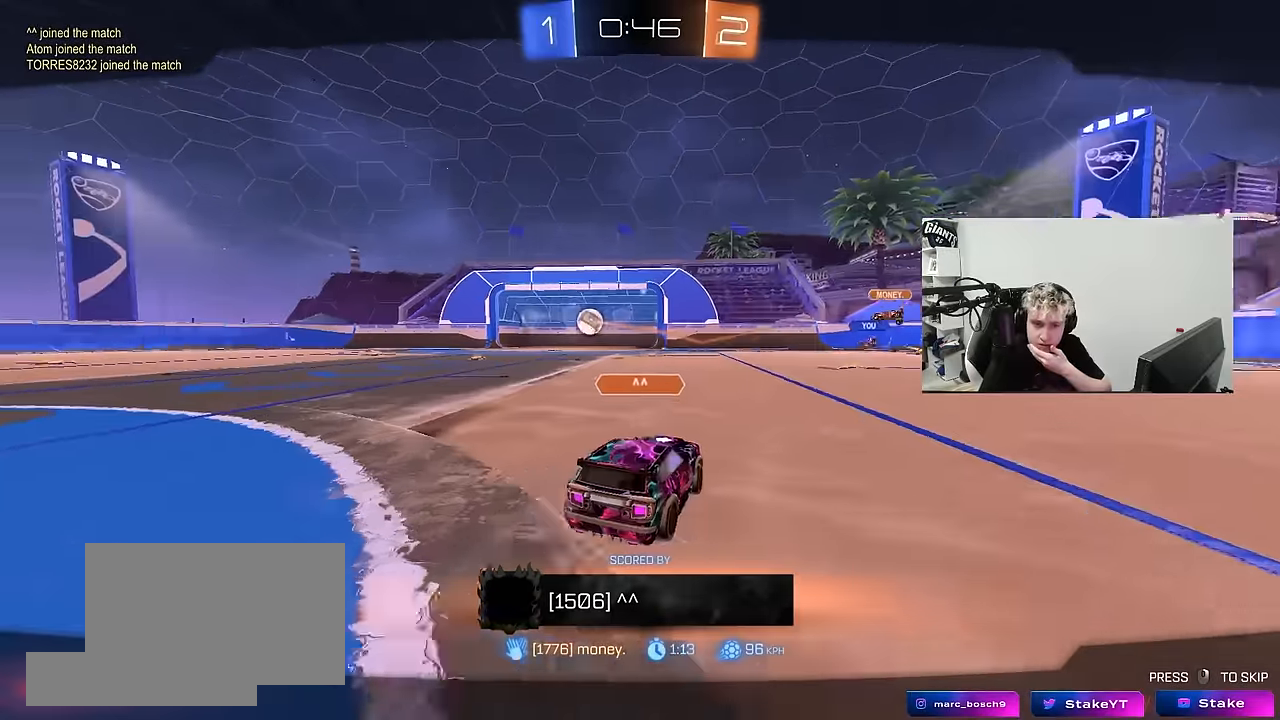
{"keys": [], "mouse": ["right"], "mouse_move": "still", "events": [[84, "mouse_right", "up"], [134, "mouse_right", "down"], [317, "mouse_right", "up"], [367, "mouse_right", "down"]]}
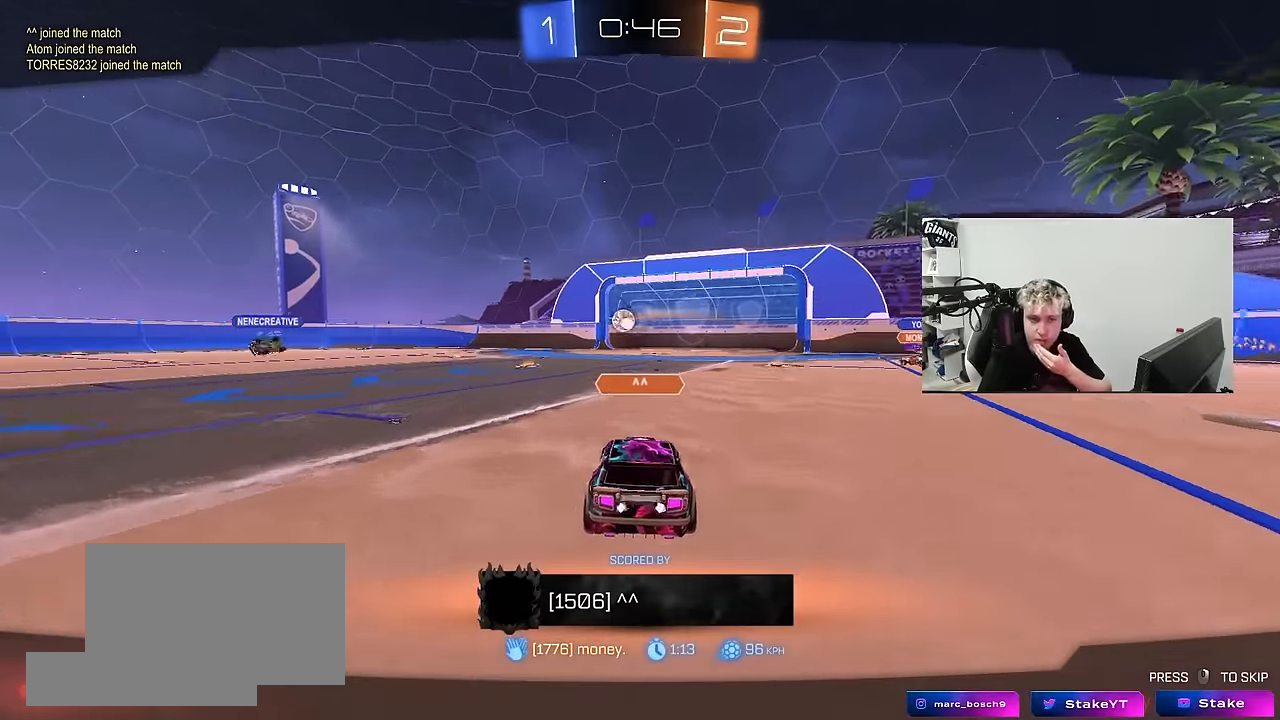
{"keys": [], "mouse": ["right"], "mouse_move": "still", "events": [[50, "mouse_right", "up"], [100, "mouse_right", "down"], [300, "mouse_right", "up"], [334, "mouse_right", "down"]]}
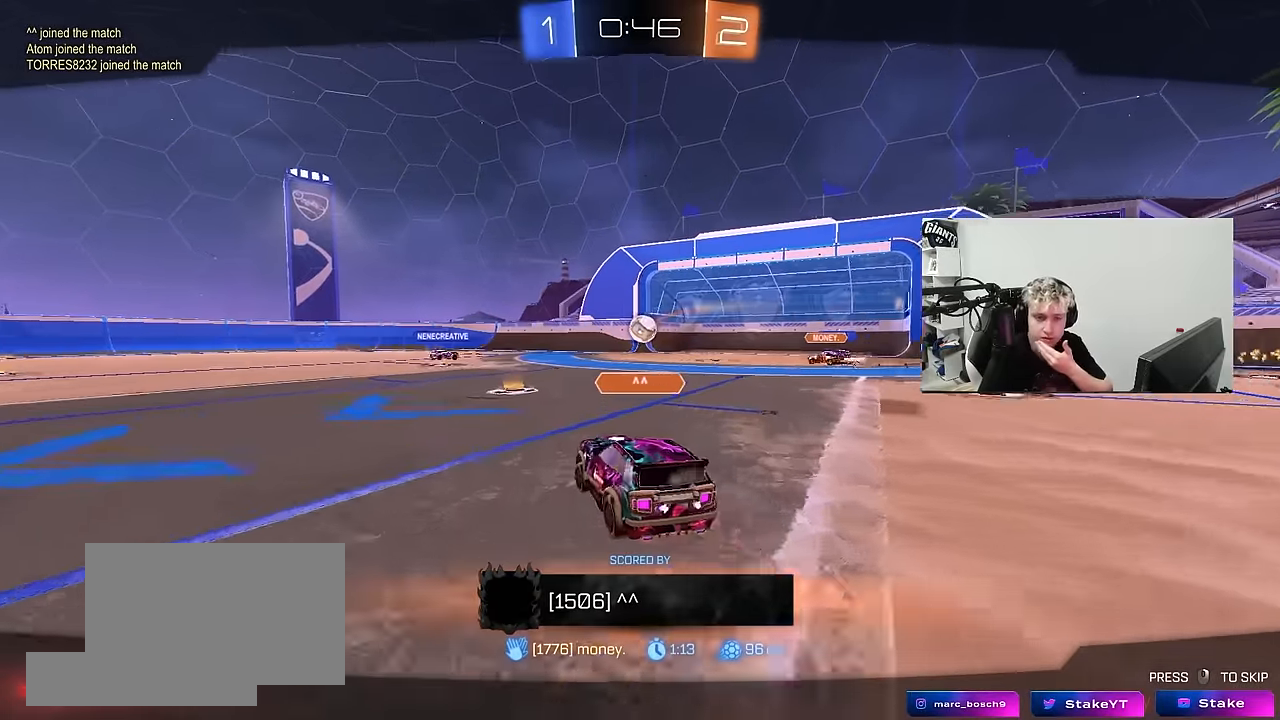
{"keys": [], "mouse": ["right"], "mouse_move": "up-right", "events": [[34, "mouse_right", "up"], [67, "mouse_right", "down"], [217, "mouse_right", "up"], [300, "mouse_right", "down"], [450, "mouse_right", "up"], [500, "mouse_right", "down"]]}
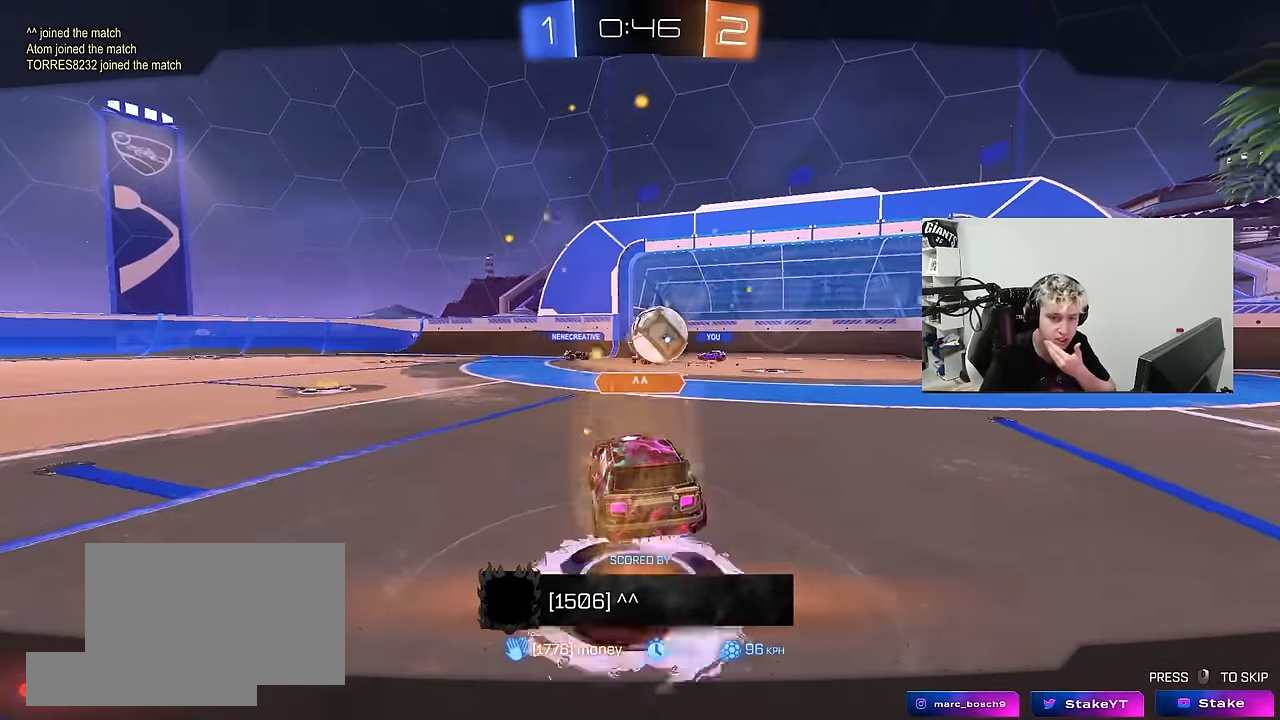
{"keys": [], "mouse": ["right"], "mouse_move": "down-left", "events": [[184, "mouse_right", "up"], [234, "mouse_right", "down"], [417, "mouse_right", "up"], [467, "mouse_right", "down"]]}
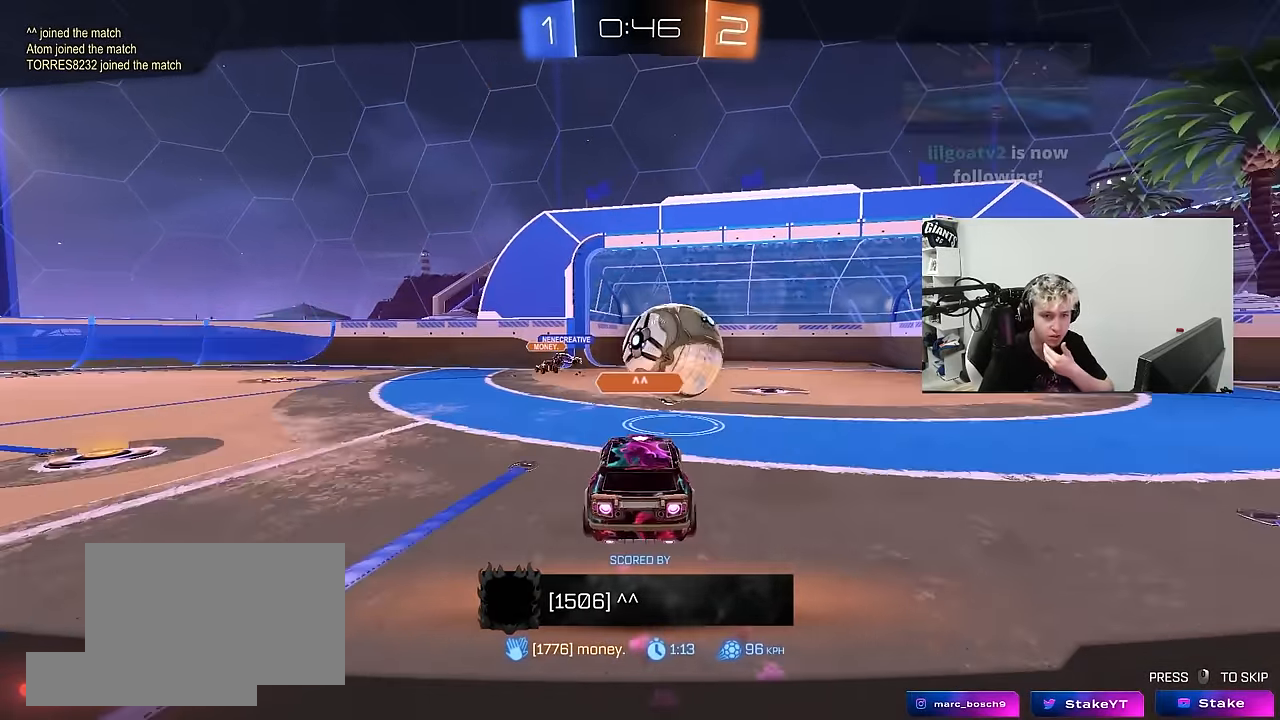
{"keys": [], "mouse": ["right"], "mouse_move": "up-right", "events": [[150, "mouse_right", "up"], [184, "mouse_right", "down"], [434, "mouse_right", "up"], [484, "mouse_right", "down"]]}
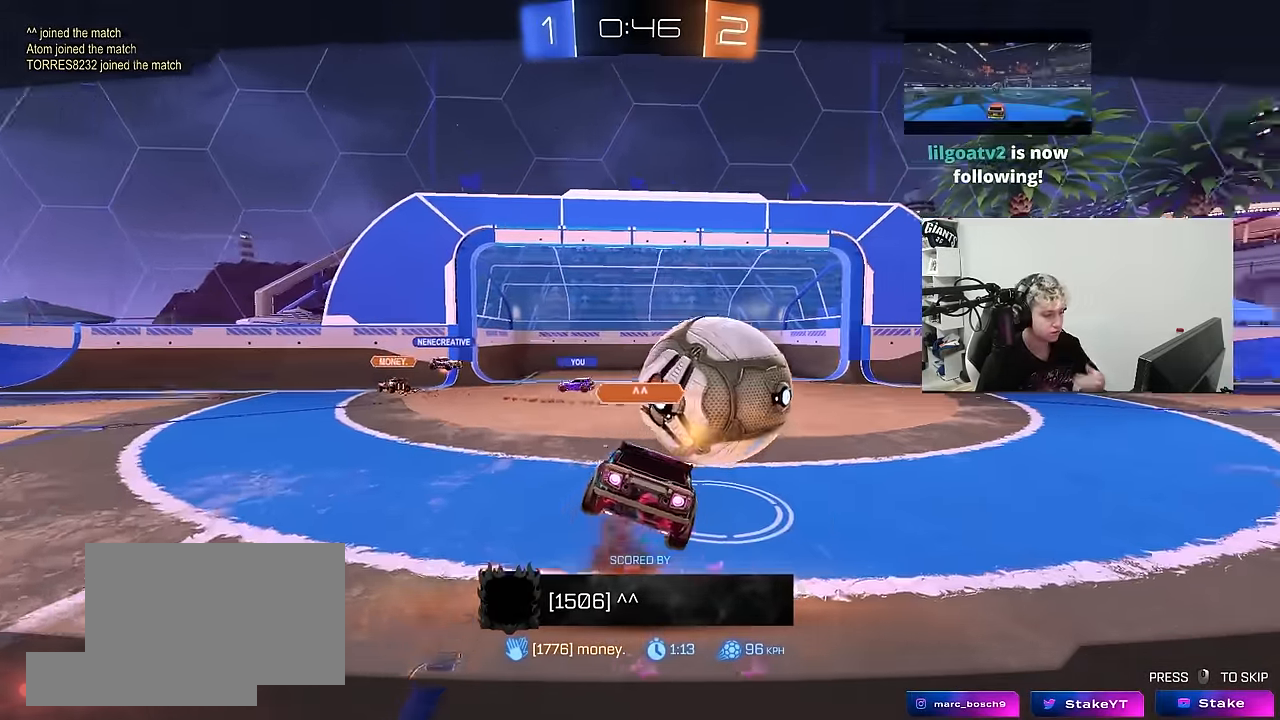
{"keys": [], "mouse": [], "mouse_move": "up-right", "events": [[167, "mouse_right", "up"], [217, "mouse_right", "down"], [350, "mouse_right", "up"]]}
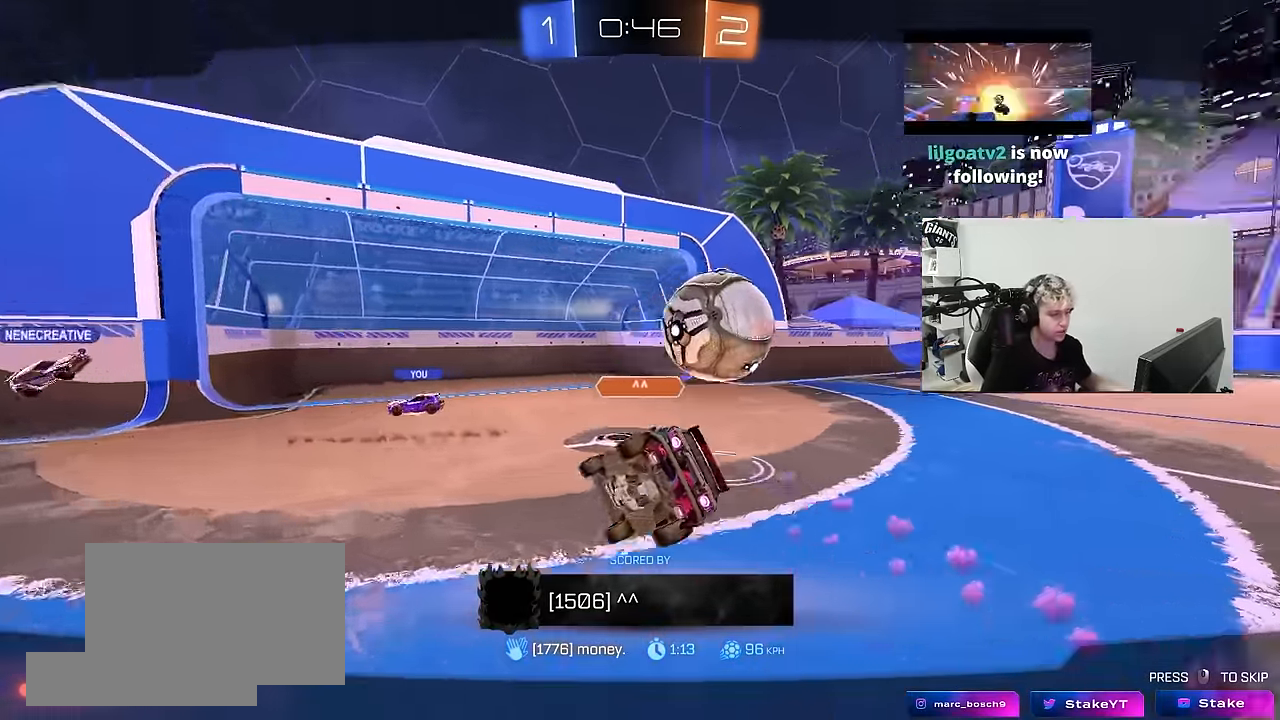
{"keys": [], "mouse": ["right"], "mouse_move": "down", "events": [[84, "mouse_right", "down"], [84, "tab", "down"], [284, "mouse_right", "up"], [317, "mouse_right", "down"], [317, "tab", "up"]]}
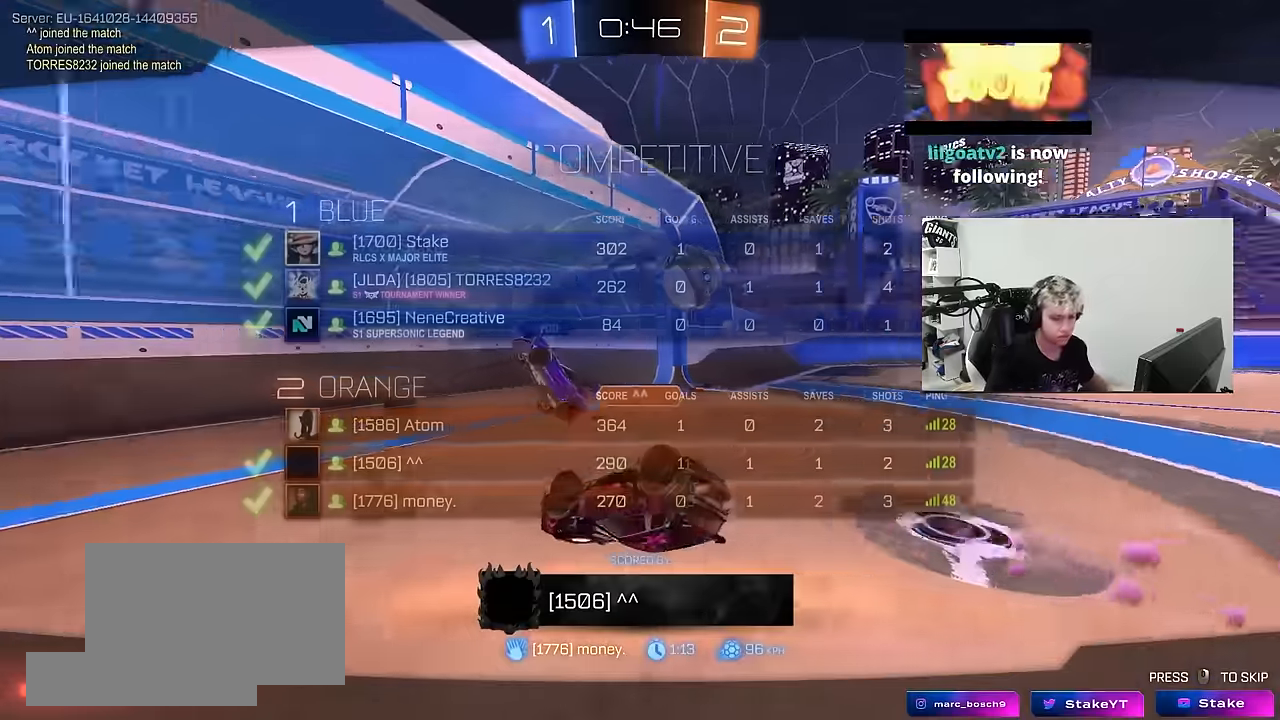
{"keys": ["x", "z"], "mouse": [], "mouse_move": "still", "events": [[17, "mouse_right", "up"], [17, "z", "down"], [100, "mouse_wheel", "down"], [100, "x", "down"], [150, "z", "up"], [200, "x", "up"], [250, "mouse_wheel", "up"], [283, "x", "down"], [283, "z", "down"], [383, "z", "up"], [433, "x", "up"], [483, "x", "down"], [483, "z", "down"]]}
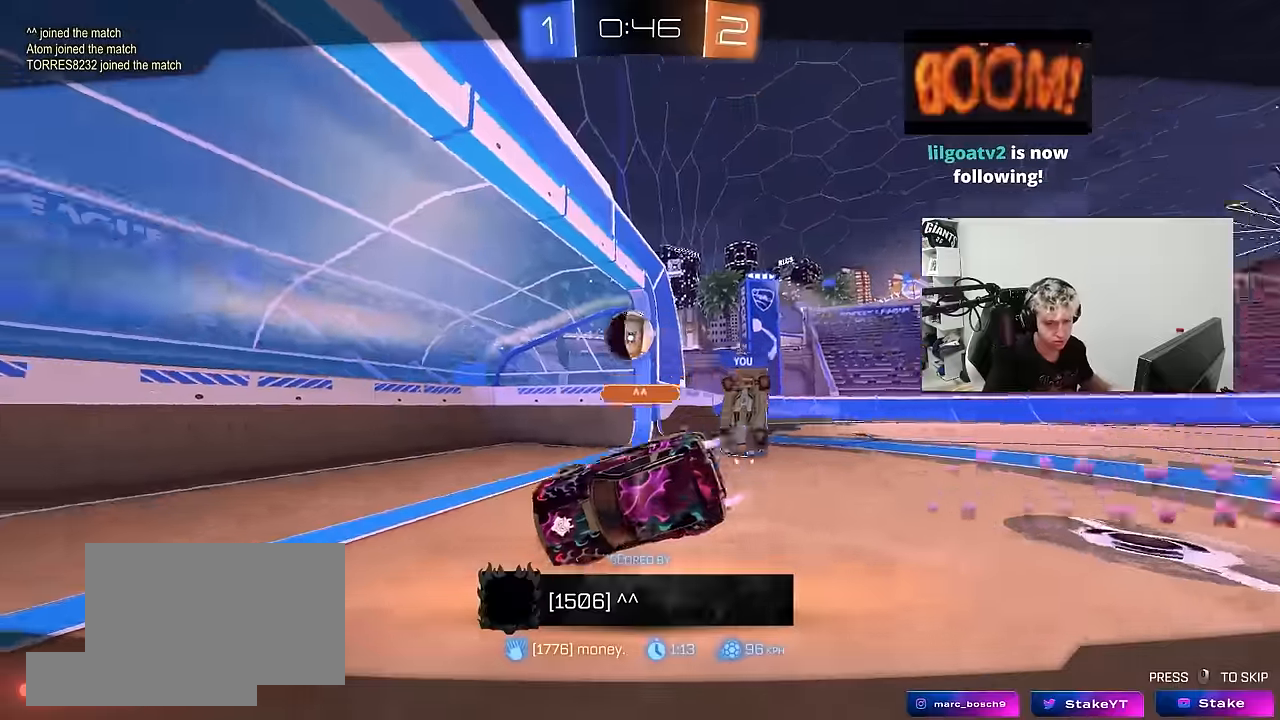
{"keys": ["z"], "mouse": ["wheel"], "mouse_move": "down", "events": [[33, "z", "up"], [83, "mouse_wheel", "down"], [83, "x", "up"], [166, "mouse_wheel", "up"], [166, "x", "down"], [166, "z", "down"], [216, "z", "up"], [266, "x", "up"], [316, "z", "down"], [350, "x", "down"], [400, "z", "up"], [450, "mouse_wheel", "down"], [450, "x", "up"], [500, "z", "down"]]}
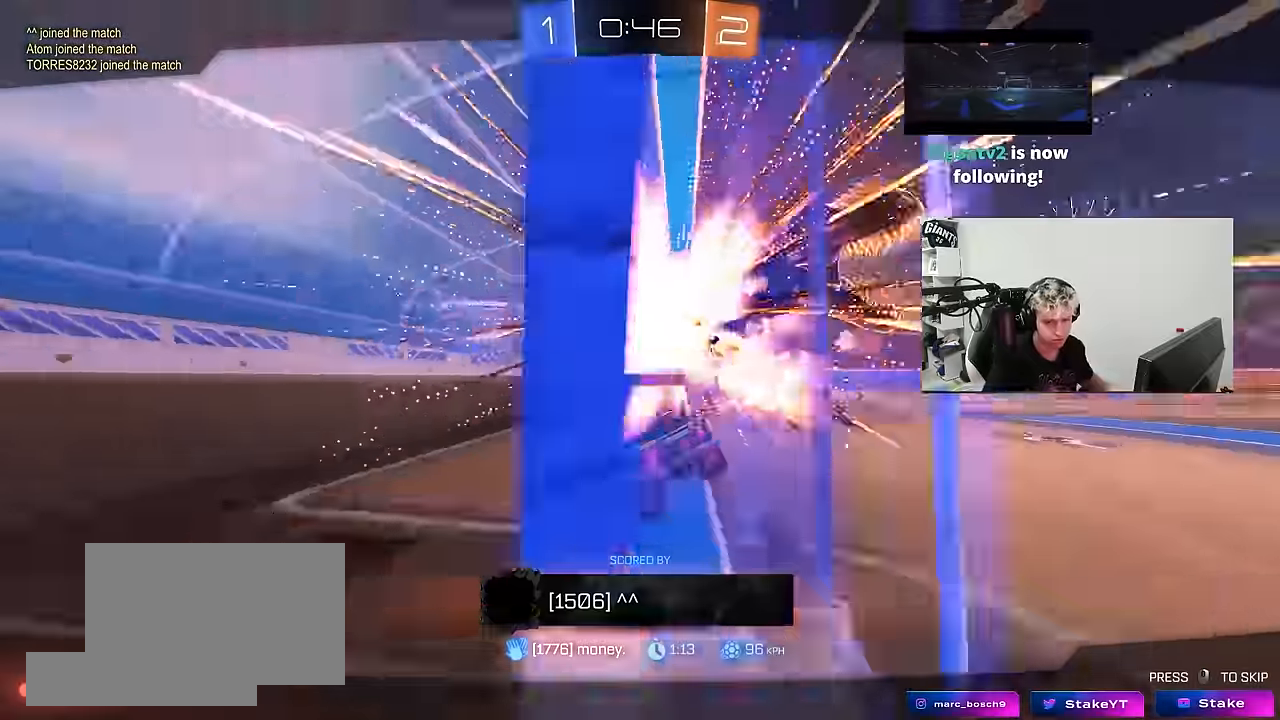
{"keys": ["x"], "mouse": [], "mouse_move": "still", "events": [[33, "x", "down"], [83, "mouse_wheel", "up"], [83, "z", "up"], [133, "x", "up"], [183, "mouse_wheel", "down"], [183, "z", "down"], [233, "x", "down"], [283, "mouse_wheel", "up"], [283, "z", "up"], [316, "x", "up"], [366, "z", "down"], [416, "x", "down"], [466, "z", "up"]]}
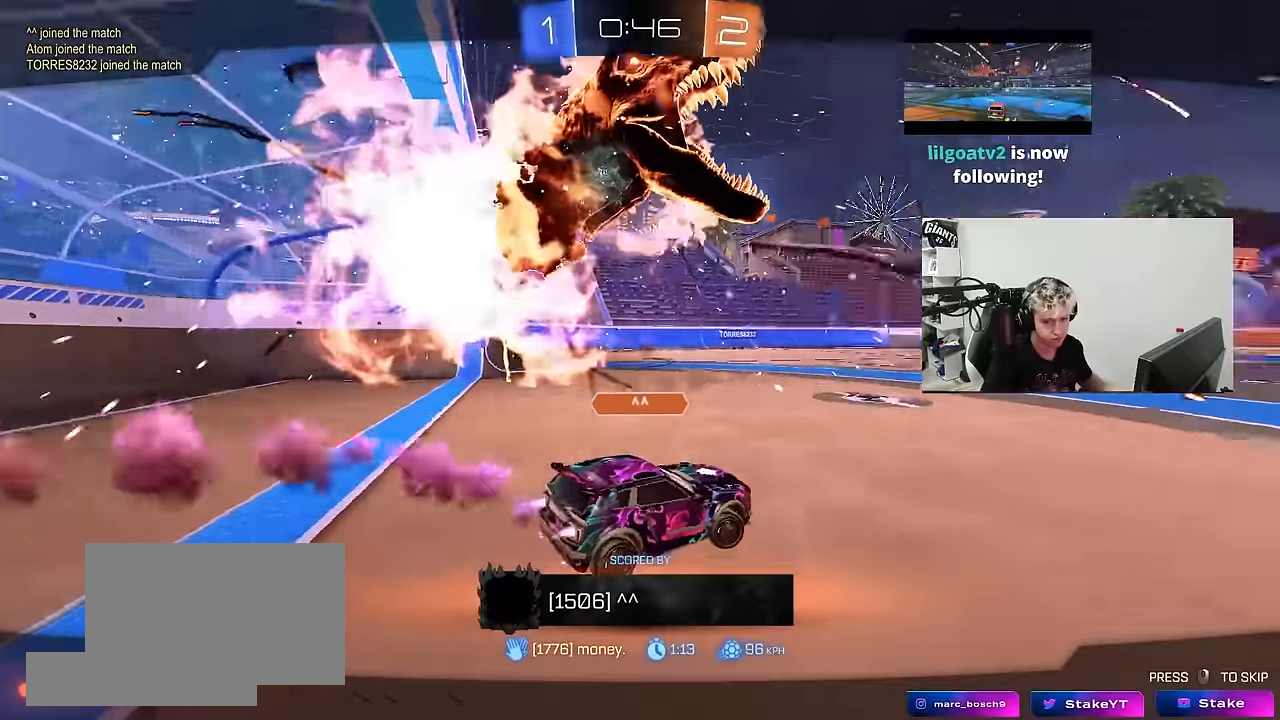
{"keys": ["z"], "mouse": [], "mouse_move": "still", "events": [[16, "x", "up"], [100, "x", "down"], [100, "z", "down"], [150, "z", "up"], [250, "x", "up"], [250, "z", "down"], [333, "x", "down"], [383, "z", "up"], [433, "x", "up"], [483, "z", "down"]]}
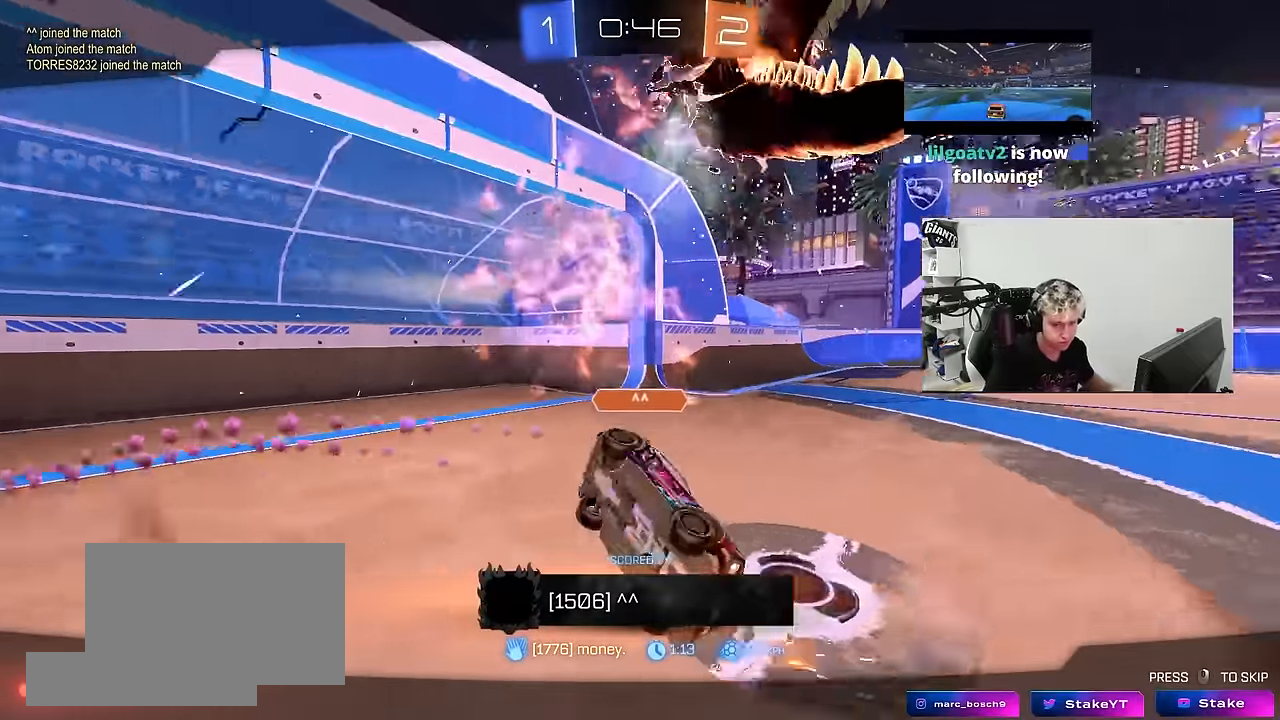
{"keys": ["z"], "mouse": [], "mouse_move": "still", "events": [[33, "x", "down"], [66, "z", "up"], [116, "x", "up"], [116, "z", "down"], [216, "x", "down"], [266, "z", "up"], [300, "x", "up"], [350, "z", "down"], [400, "x", "down"], [450, "z", "up"], [500, "x", "up"], [500, "z", "down"]]}
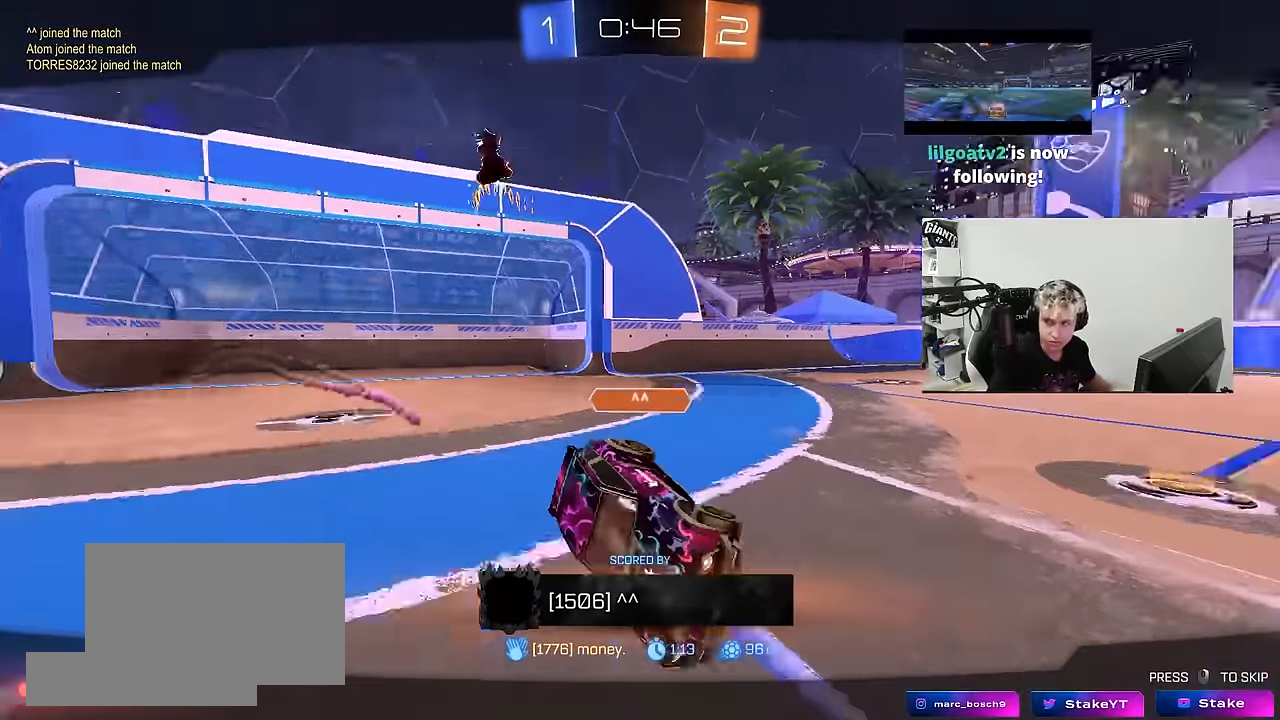
{"keys": ["z"], "mouse": [], "mouse_move": "still", "events": [[83, "x", "down"], [133, "z", "up"], [233, "x", "up"], [233, "z", "down"], [283, "x", "down"], [316, "z", "up"], [416, "x", "up"], [466, "z", "down"]]}
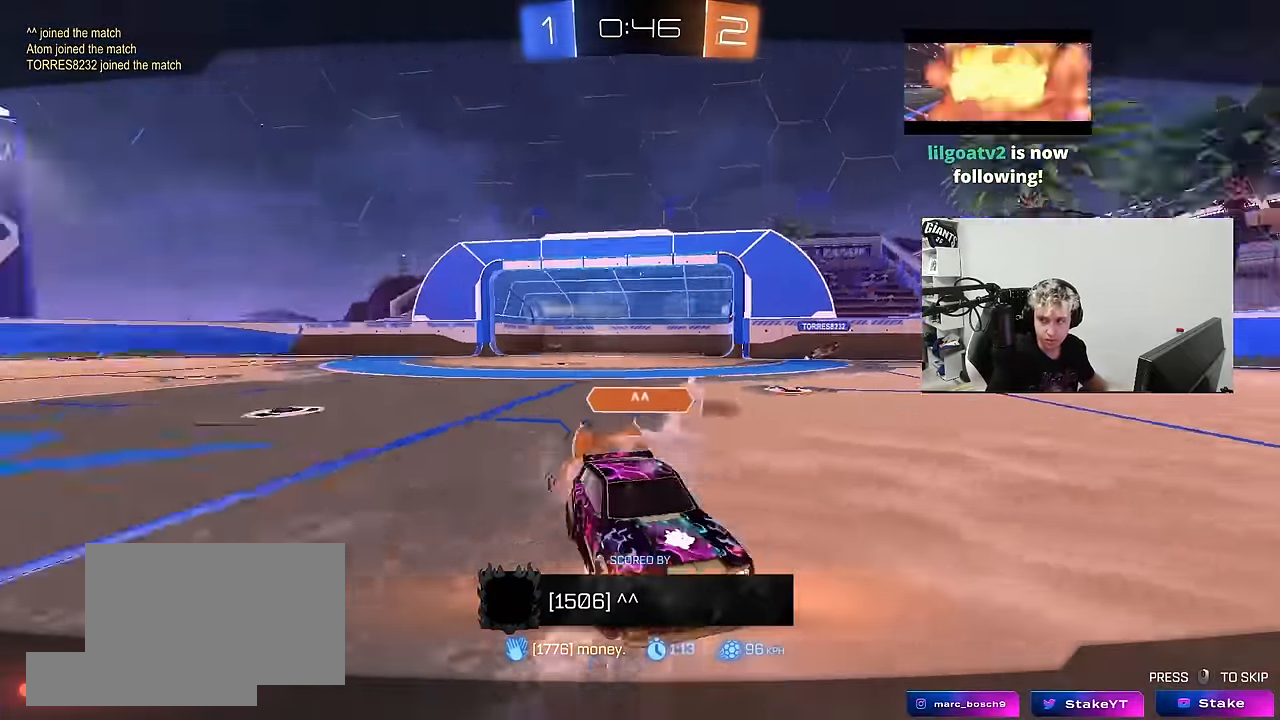
{"keys": ["z"], "mouse": [], "mouse_move": "still", "events": [[150, "x", "down"], [200, "z", "up"], [300, "x", "up"], [300, "z", "down"], [333, "x", "down"], [383, "z", "up"], [483, "x", "up"], [483, "z", "down"]]}
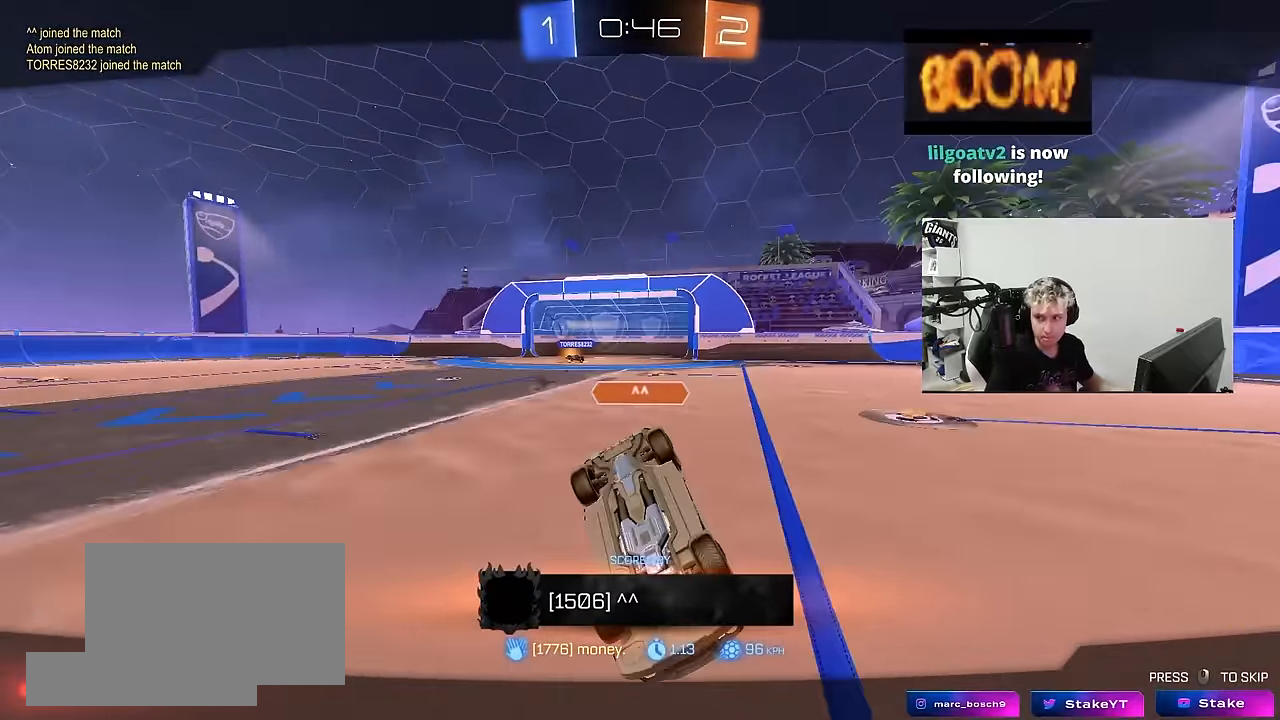
{"keys": ["x", "z"], "mouse": [], "mouse_move": "still", "events": [[66, "x", "down"], [116, "z", "up"], [166, "x", "up"], [216, "z", "down"], [266, "x", "down"], [300, "z", "up"], [400, "x", "up"], [400, "z", "down"], [500, "x", "down"]]}
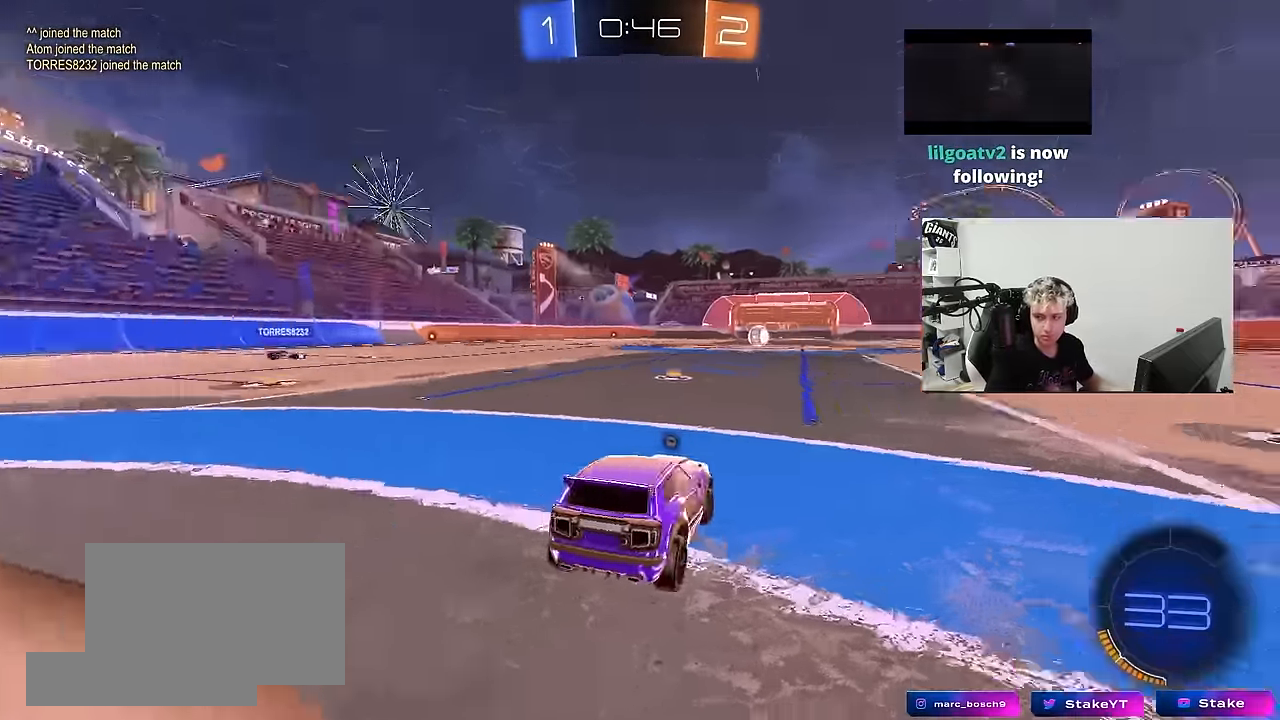
{"keys": ["x"], "mouse": [], "mouse_move": "still", "events": [[50, "z", "up"], [83, "x", "up"], [133, "z", "down"], [183, "x", "down"], [233, "z", "up"], [283, "x", "up"], [316, "z", "down"], [416, "x", "down"], [466, "z", "up"]]}
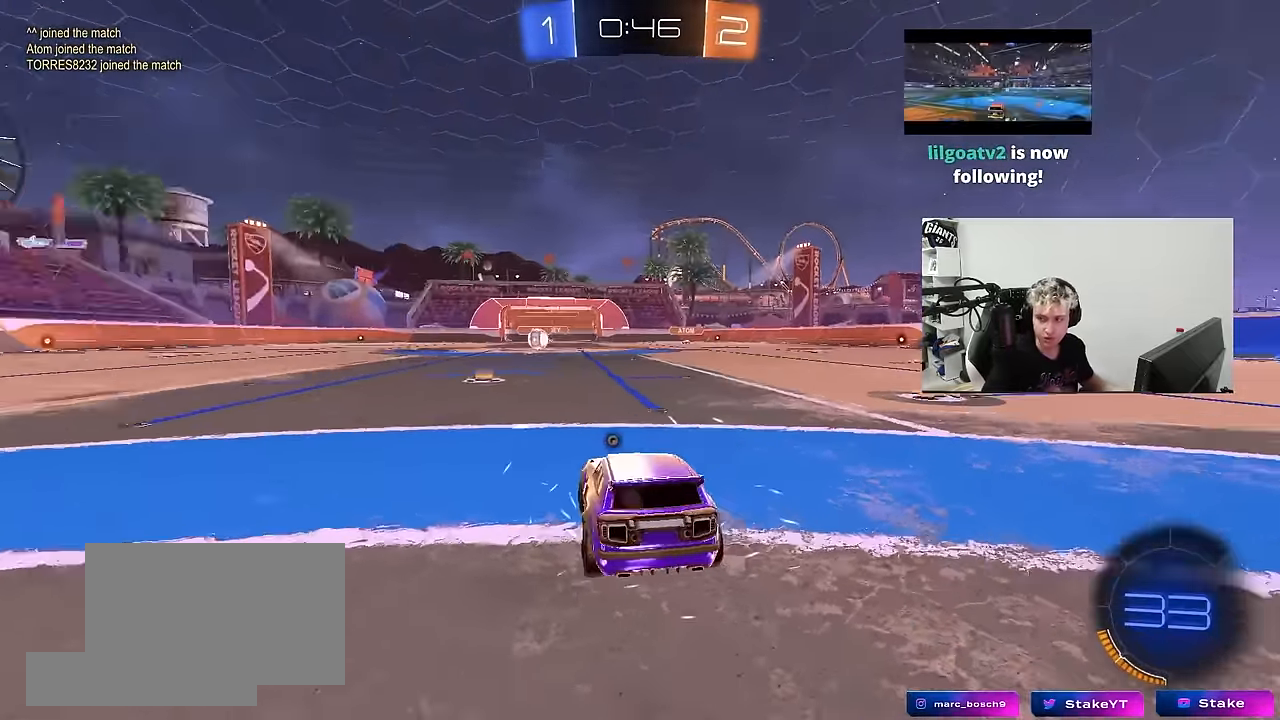
{"keys": [], "mouse": [], "mouse_move": "right", "events": [[66, "x", "up"]]}
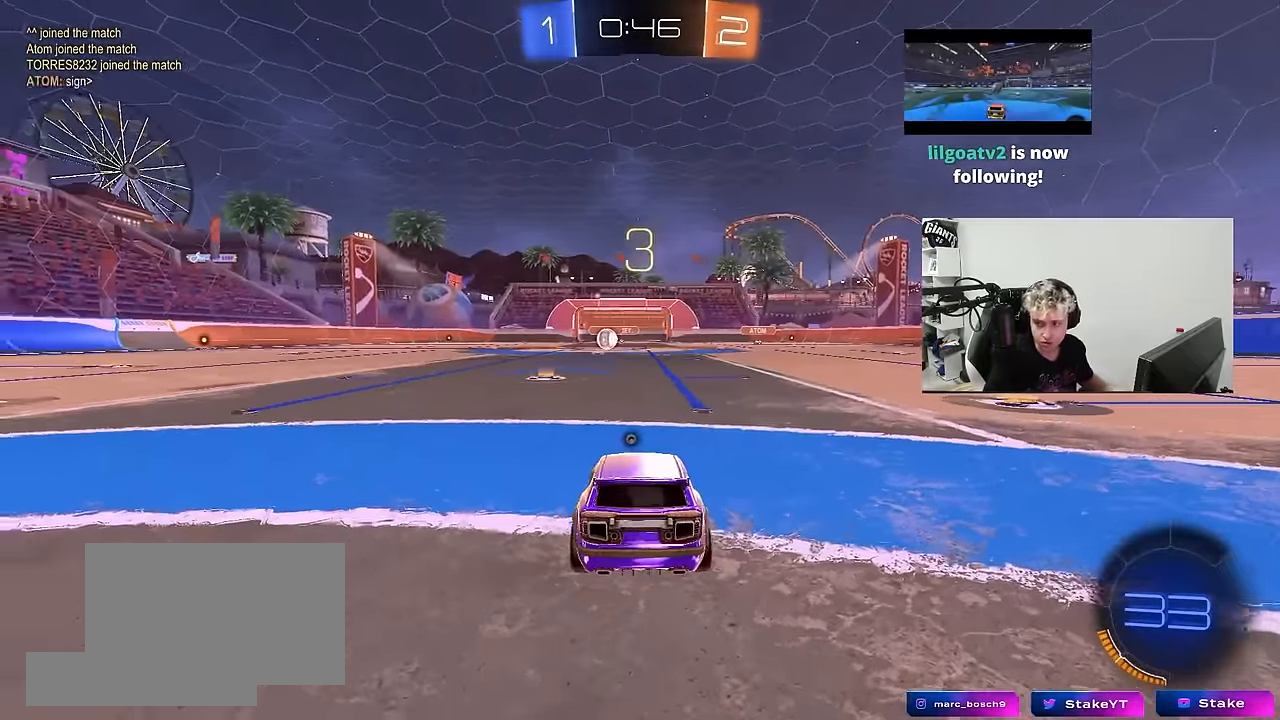
{"keys": [], "mouse": [], "mouse_move": "down-left", "events": [[66, "mouse_wheel", "down"], [66, "x", "down"], [66, "z", "down"], [116, "z", "up"], [166, "mouse_wheel", "up"], [216, "x", "up"], [316, "z", "down"], [350, "x", "down"], [350, "z", "up"], [400, "mouse_wheel", "down"], [450, "x", "up"], [500, "mouse_wheel", "up"]]}
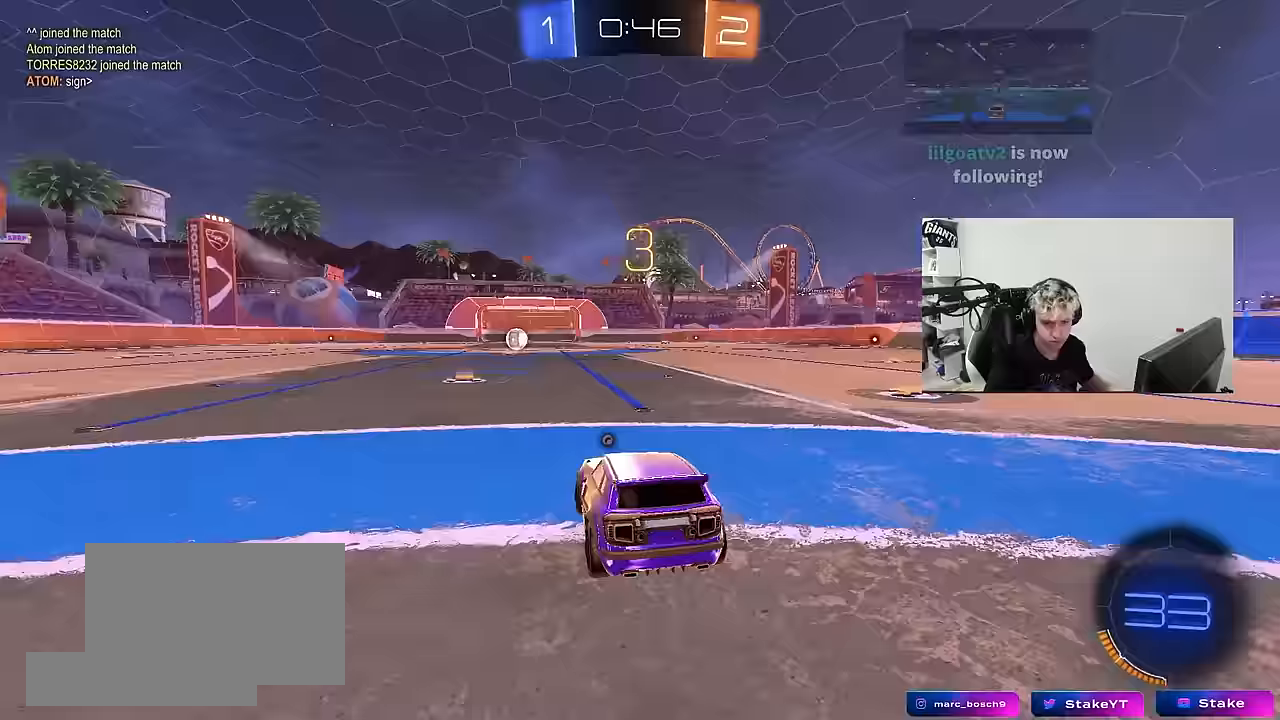
{"keys": [], "mouse": [], "mouse_move": "still", "events": [[133, "mouse_wheel", "down"], [233, "mouse_wheel", "up"]]}
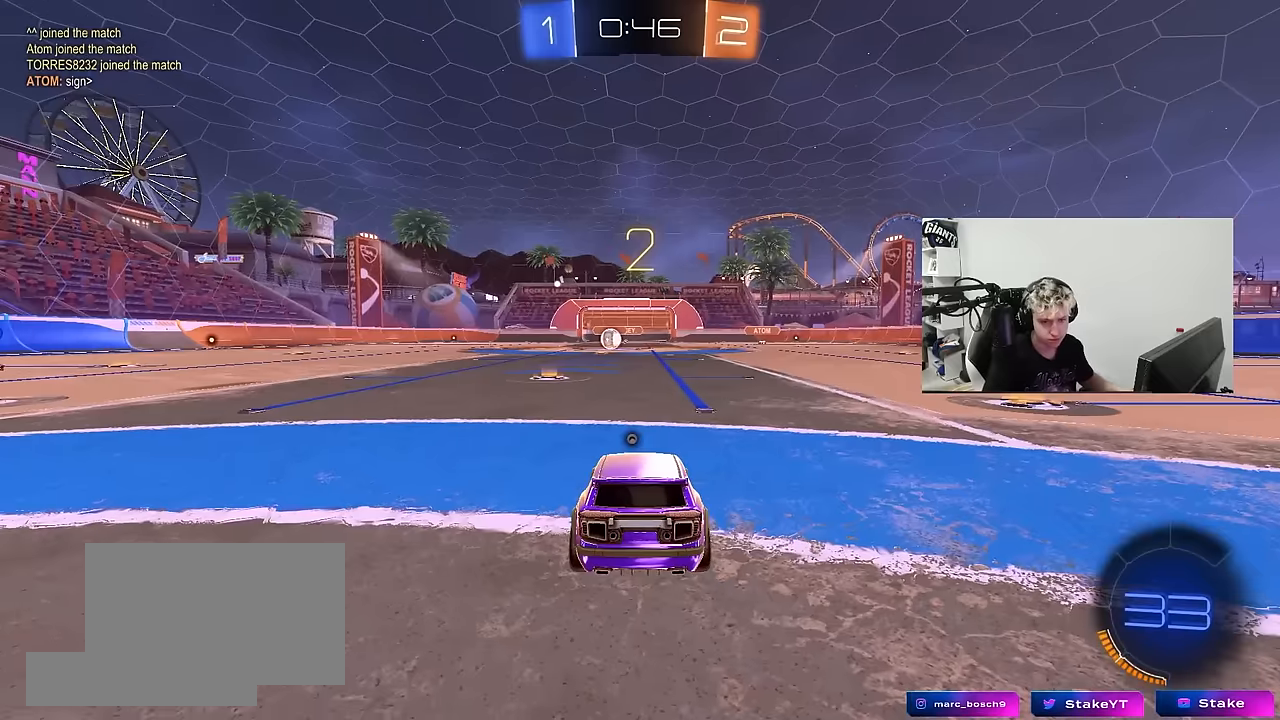
{"keys": [], "mouse": [], "mouse_move": "up-right", "events": []}
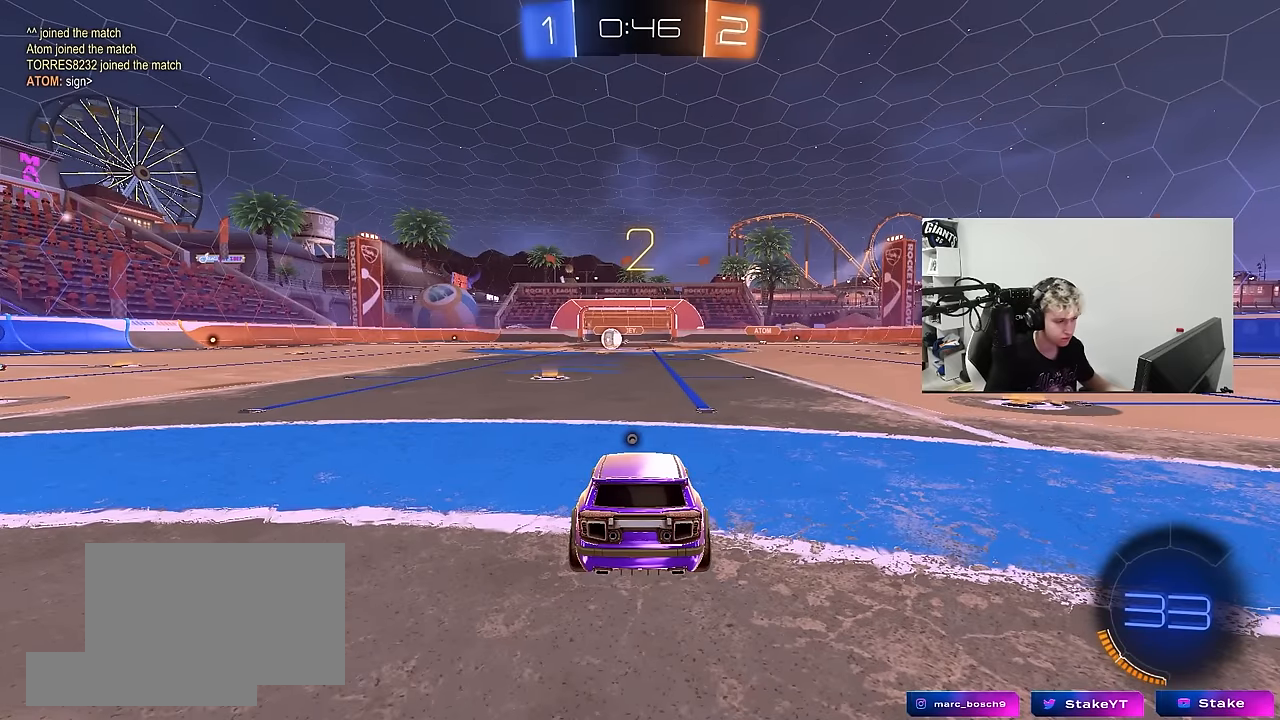
{"keys": ["tab", "w"], "mouse": [], "mouse_move": "left", "events": [[117, "tab", "down"], [400, "w", "down"]]}
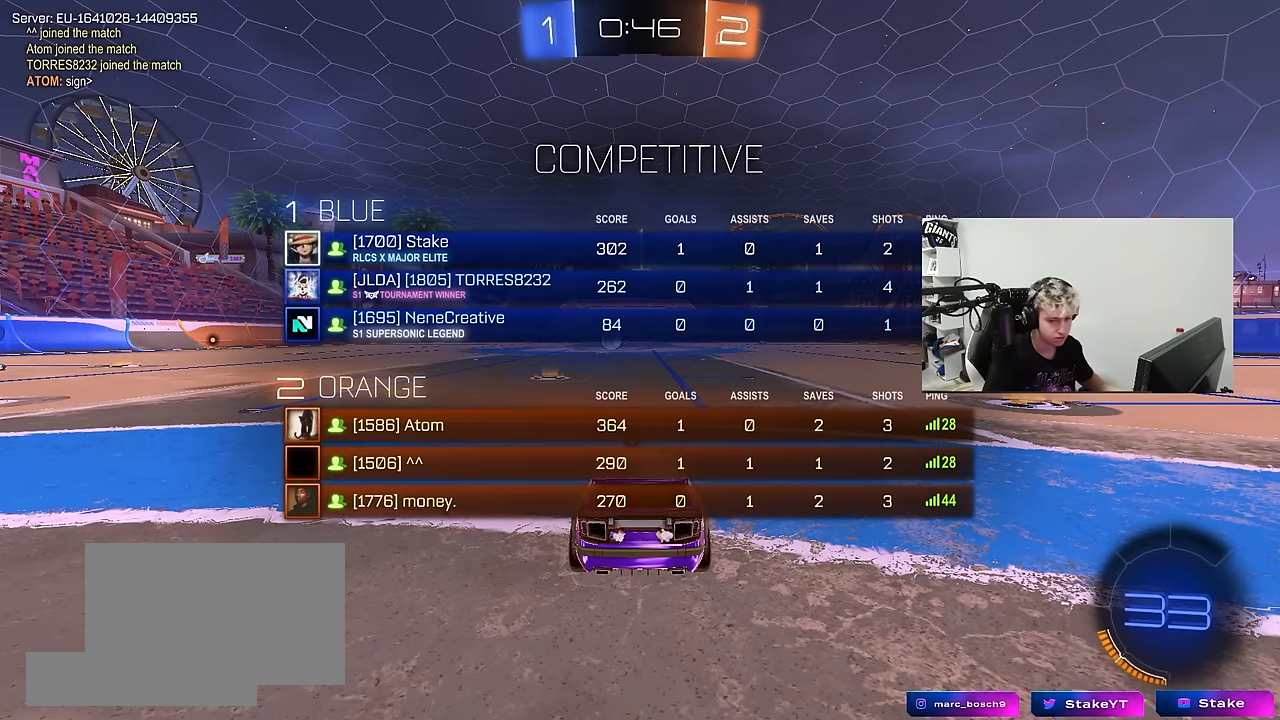
{"keys": ["w"], "mouse": [], "mouse_move": "left", "events": [[83, "tab", "up"], [317, "space", "down"], [467, "space", "up"]]}
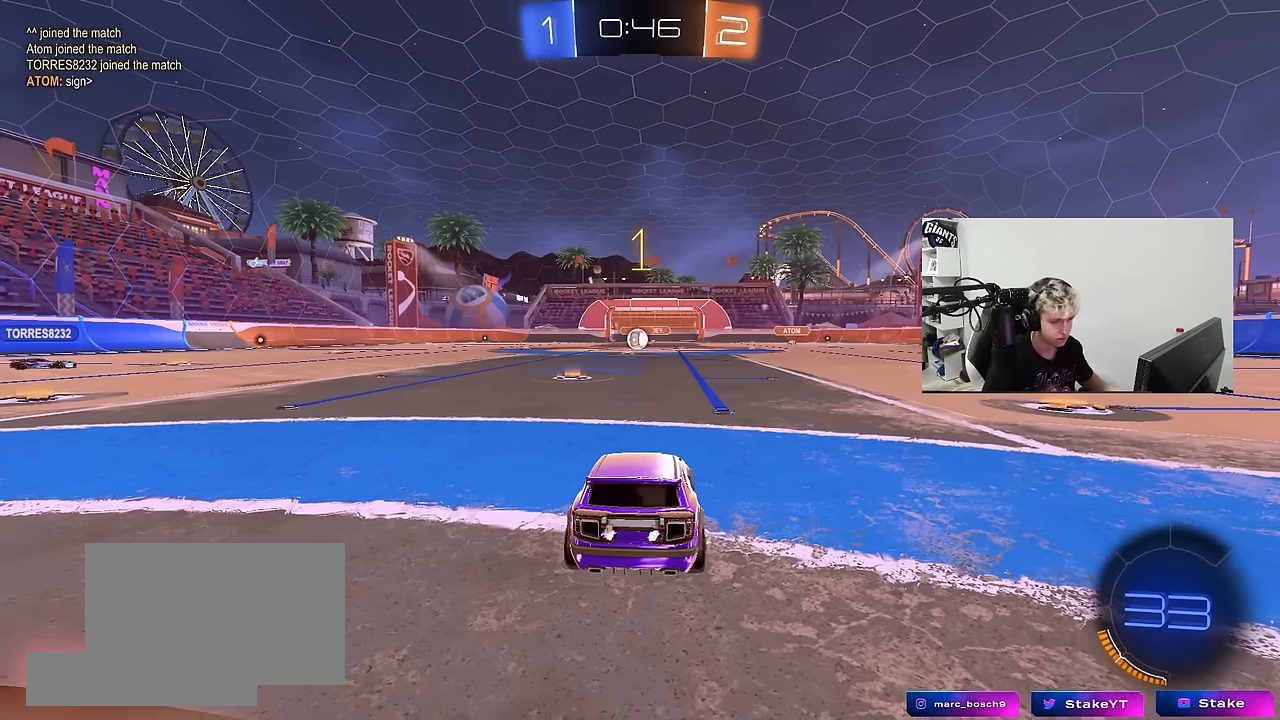
{"keys": ["a", "shift", "w"], "mouse": ["left", "right"], "mouse_move": "still", "events": [[100, "mouse_left", "down"], [383, "d", "down"], [433, "mouse_right", "down"], [483, "a", "down"], [483, "d", "up"], [483, "shift", "down"]]}
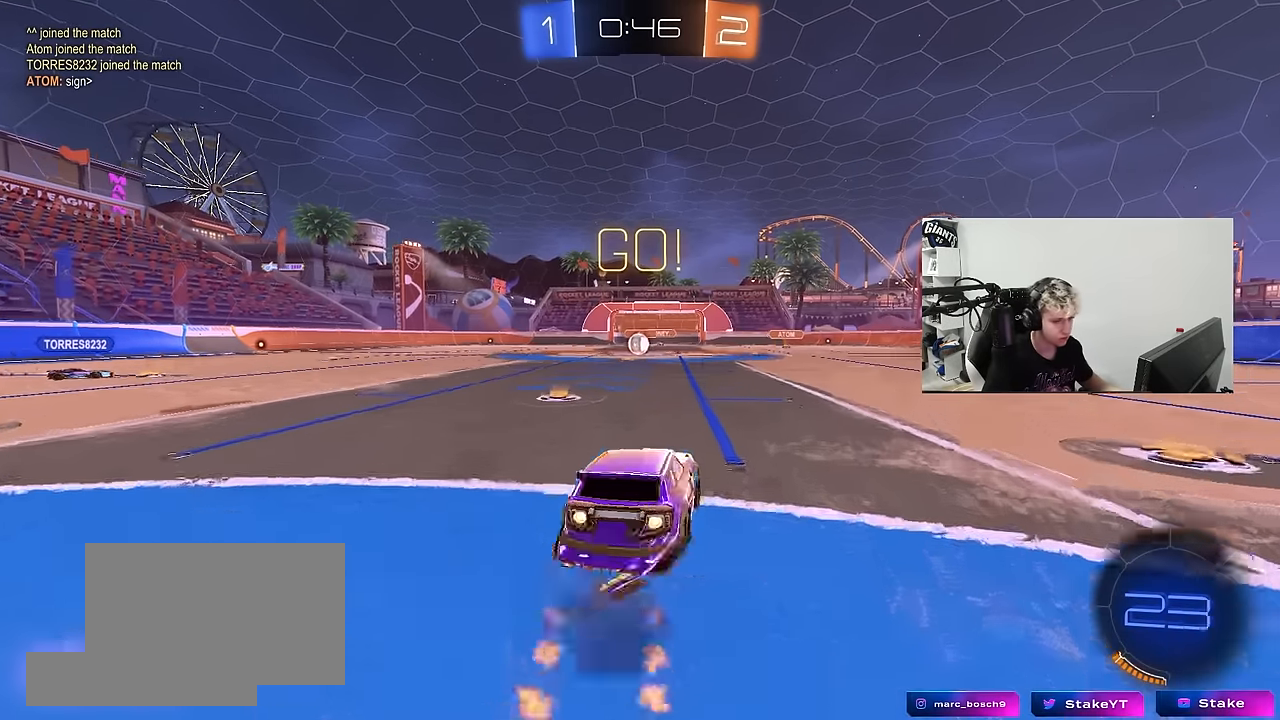
{"keys": ["a", "s", "shift"], "mouse": ["left"], "mouse_move": "still", "events": [[33, "mouse_right", "up"], [67, "mouse_right", "down"], [67, "s", "down"], [67, "w", "up"], [167, "mouse_left", "up"], [217, "mouse_right", "up"], [500, "mouse_left", "down"]]}
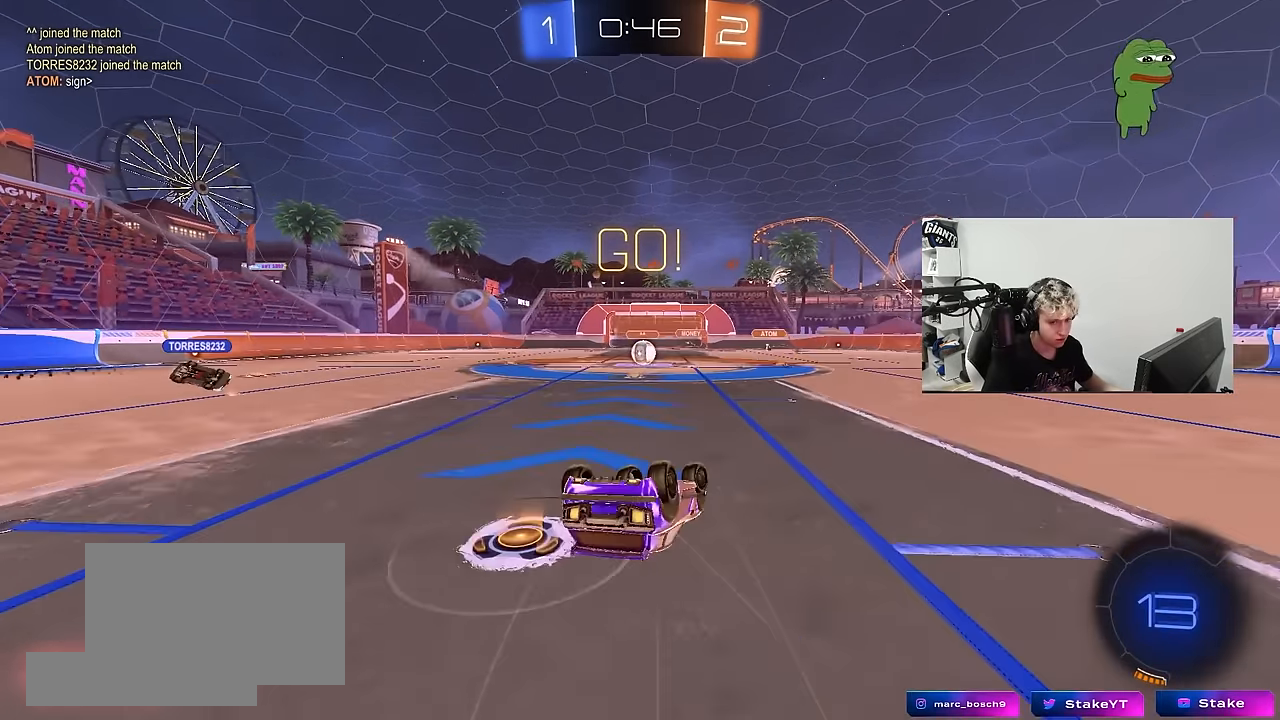
{"keys": [], "mouse": [], "mouse_move": "still", "events": [[50, "s", "up"], [83, "mouse_left", "up"], [133, "s", "down"], [367, "shift", "up"], [417, "a", "up"], [417, "s", "up"]]}
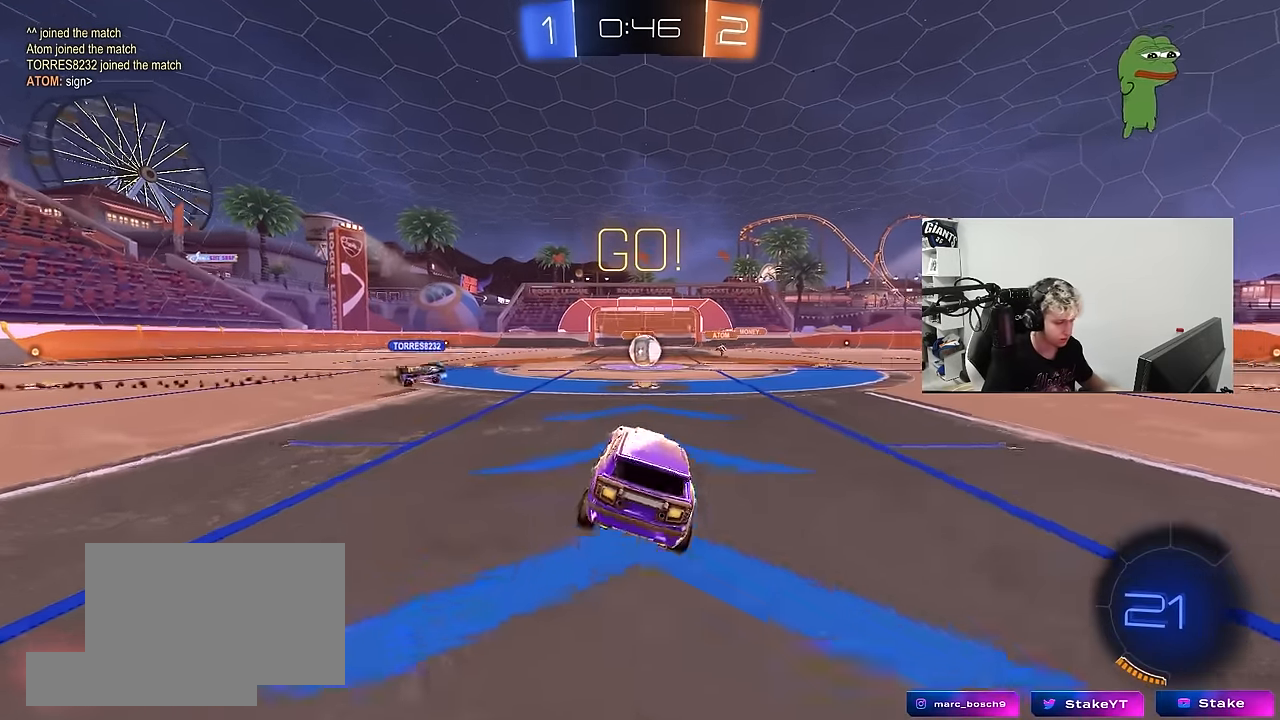
{"keys": ["a", "w"], "mouse": [], "mouse_move": "still", "events": [[100, "w", "down"], [250, "d", "down"], [333, "d", "up"], [433, "a", "down"]]}
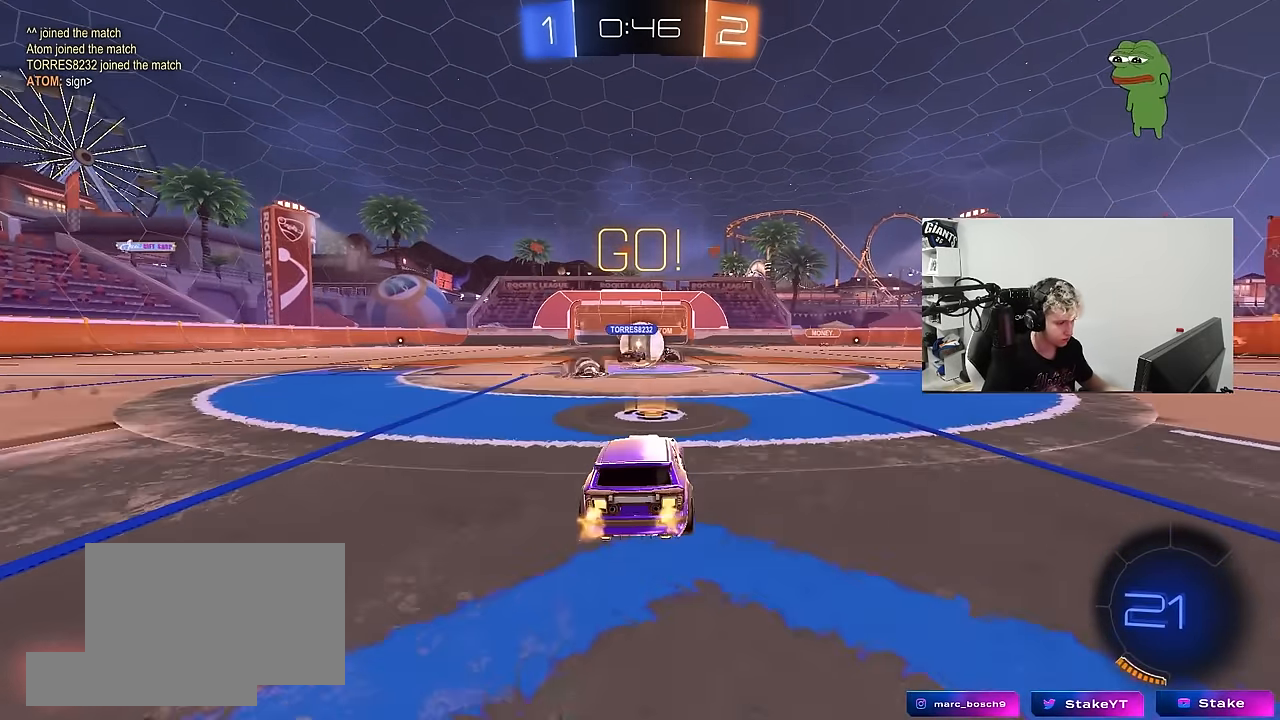
{"keys": ["d", "shift", "w"], "mouse": [], "mouse_move": "still", "events": [[167, "mouse_left", "down"], [267, "d", "down"], [317, "a", "up"], [350, "mouse_left", "up"], [400, "shift", "down"]]}
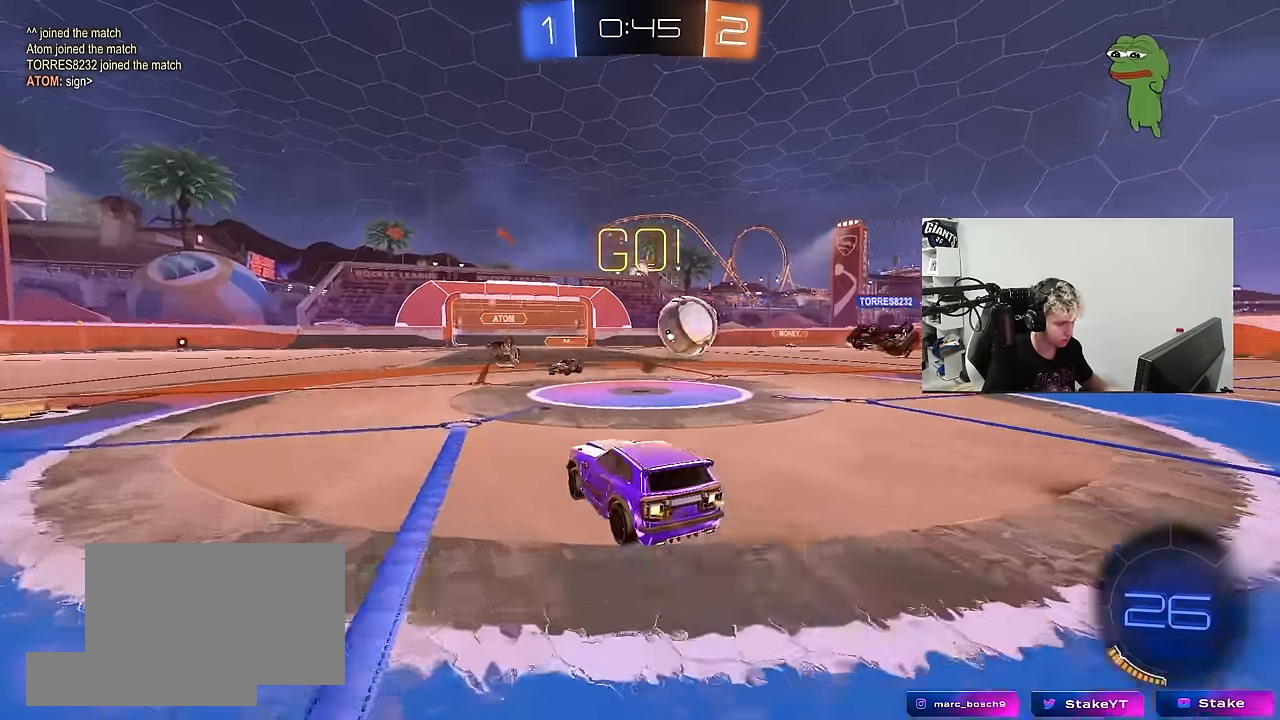
{"keys": ["a", "w"], "mouse": [], "mouse_move": "still", "events": [[33, "shift", "up"], [417, "a", "down"], [467, "d", "up"]]}
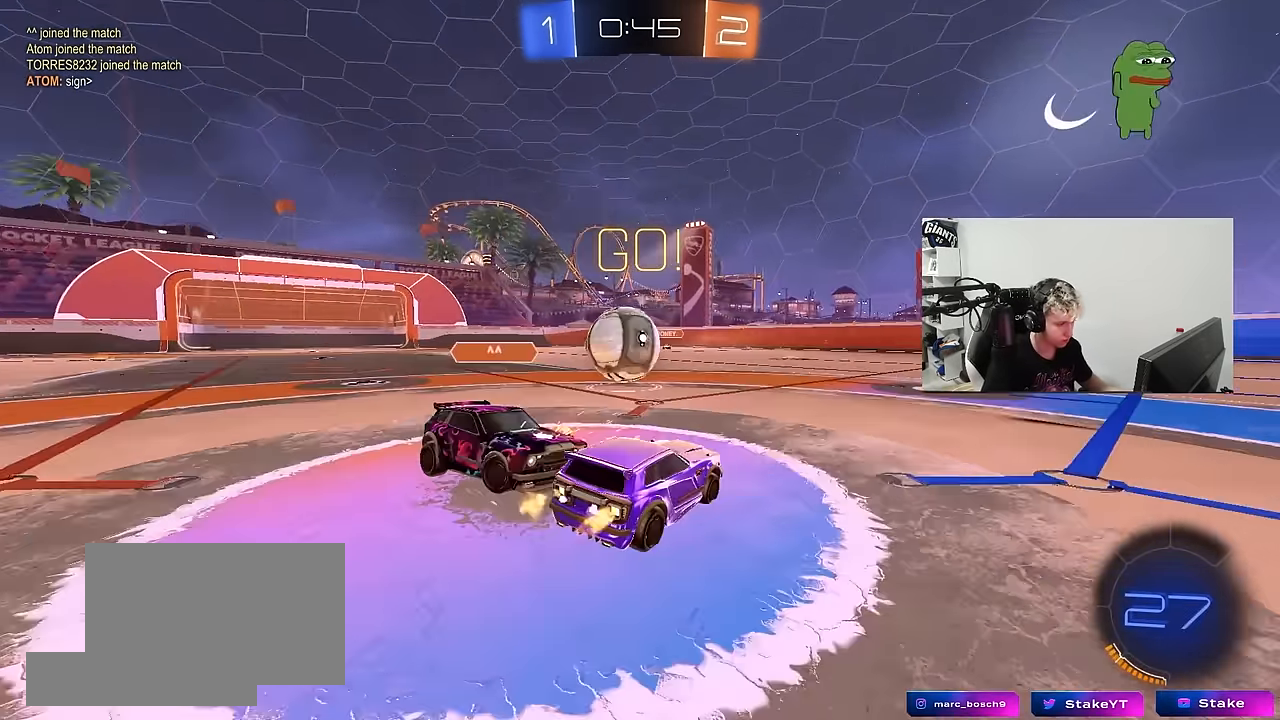
{"keys": ["a"], "mouse": [], "mouse_move": "still", "events": [[100, "w", "up"], [300, "s", "down"], [433, "s", "up"]]}